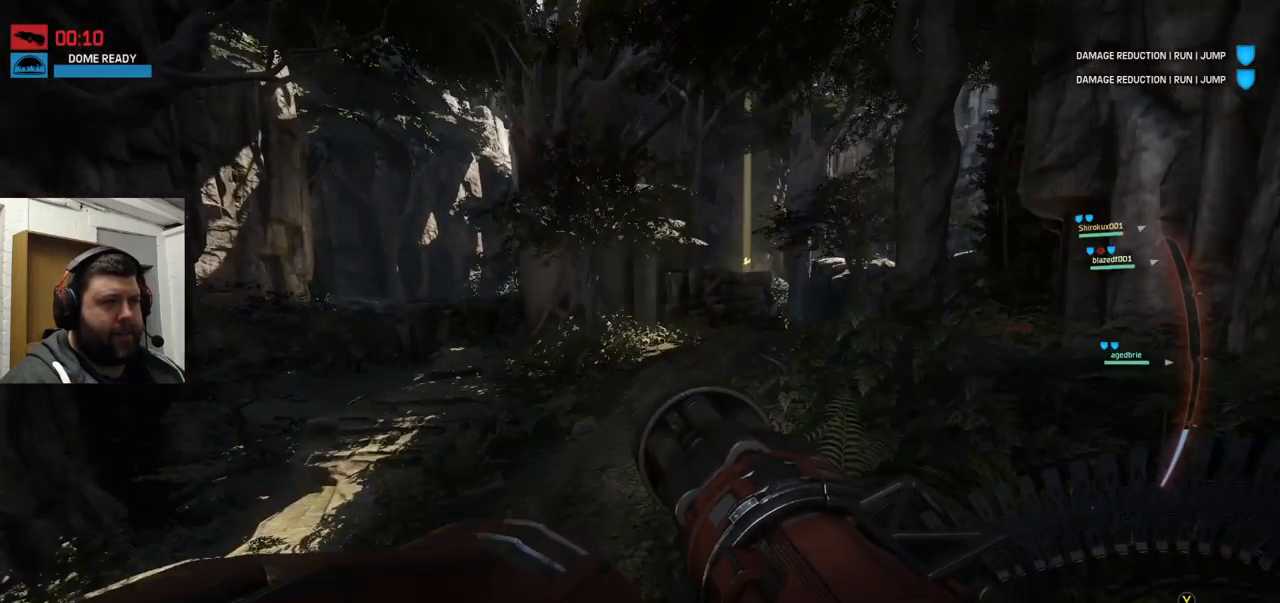
Gameplay with a controller (PlayStation layout); each line is a JSON object with the inputs held at the frame after it. "events" lists button and stick changes between this image and that frame as [ms after this image, input, new state], when the widget could be followed in between.
{"buttons": [], "left_stick": "up", "right_stick": "center", "events": [[150, "right_stick", "center"]]}
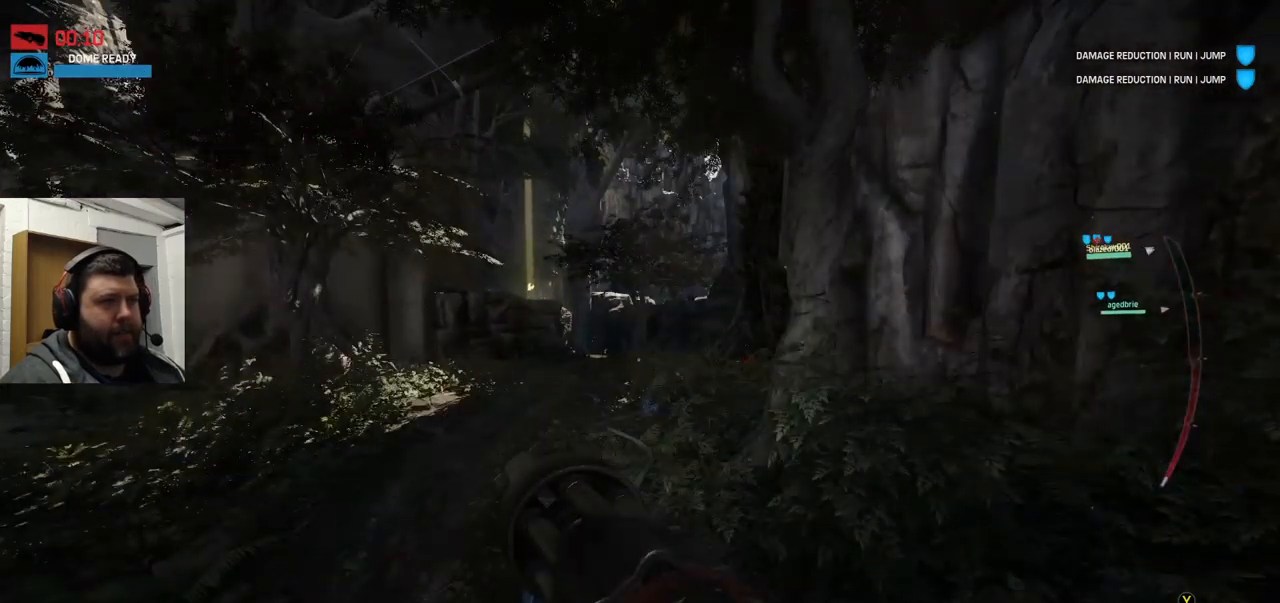
{"buttons": [], "left_stick": "up", "right_stick": "center", "events": [[100, "CROSS", "down"], [184, "CROSS", "up"]]}
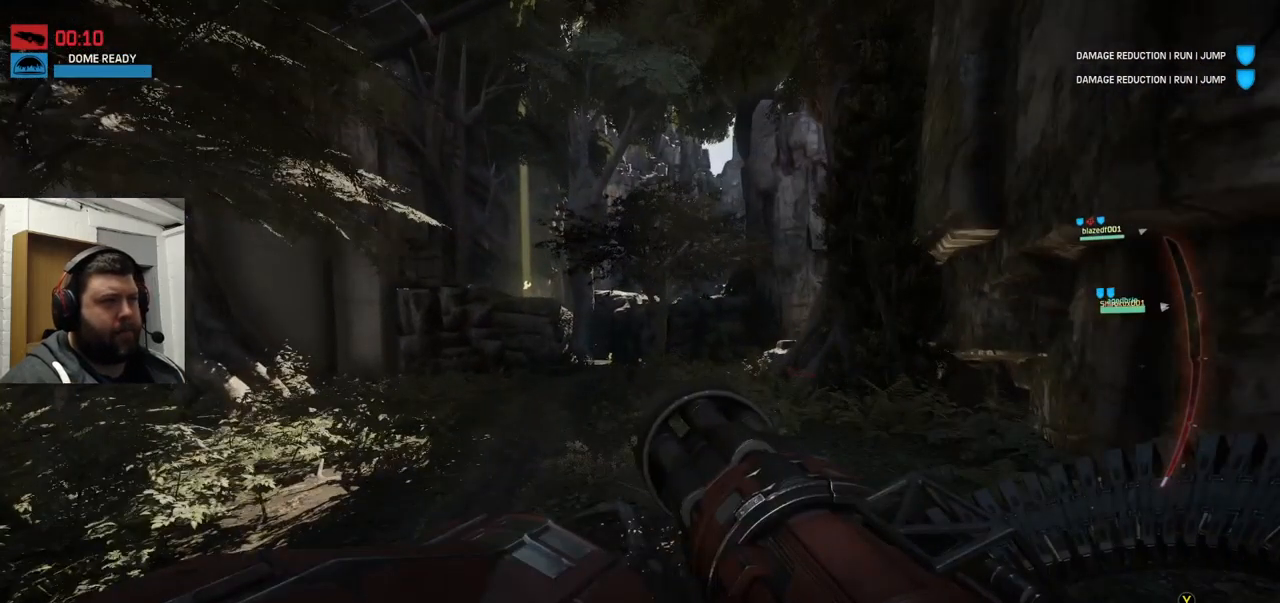
{"buttons": [], "left_stick": "up", "right_stick": "center", "events": [[150, "right_stick", "right"], [334, "right_stick", "center"]]}
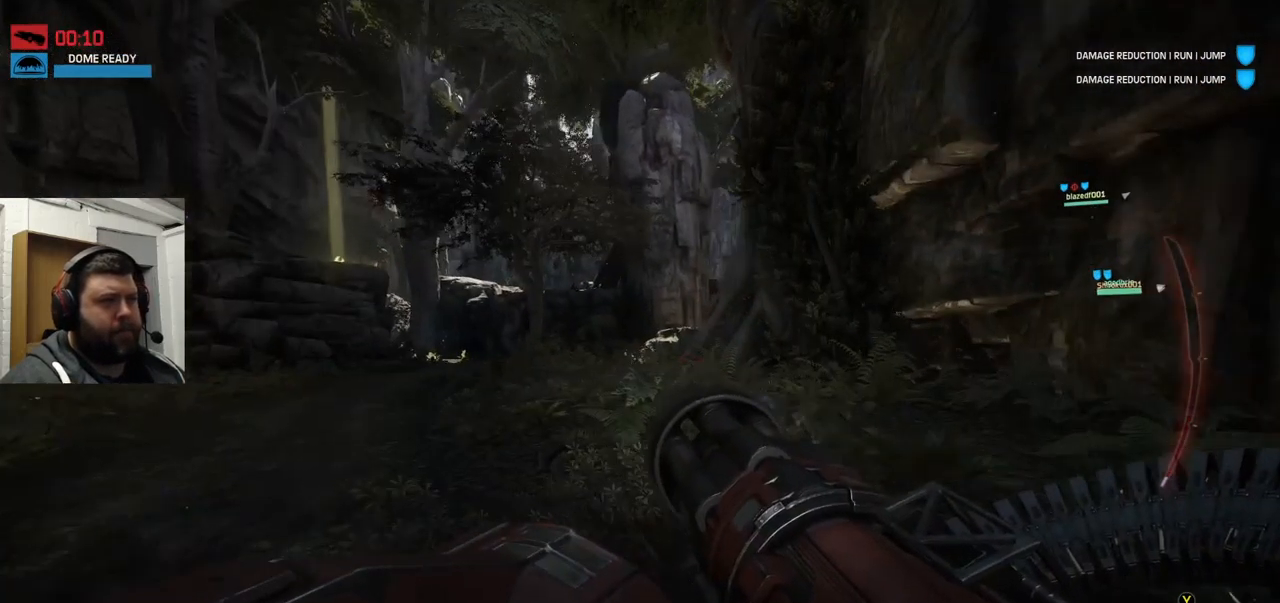
{"buttons": [], "left_stick": "up-left", "right_stick": "center", "events": [[17, "left_stick", "up-left"], [167, "CROSS", "down"], [450, "CROSS", "up"]]}
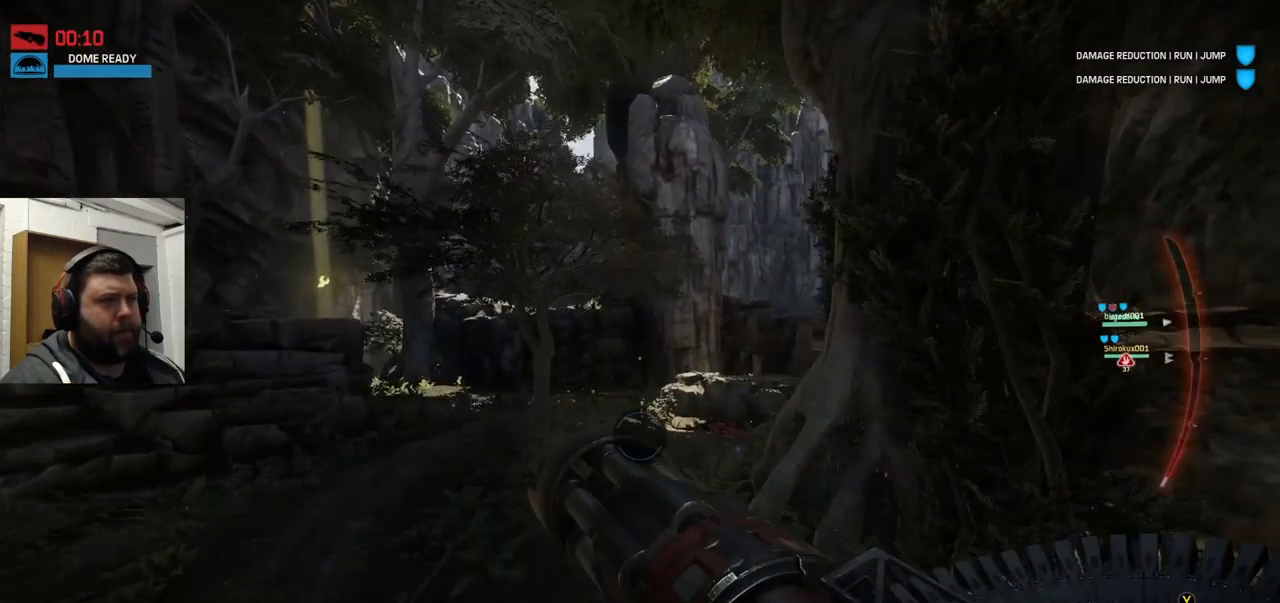
{"buttons": [], "left_stick": "up-left", "right_stick": "center", "events": []}
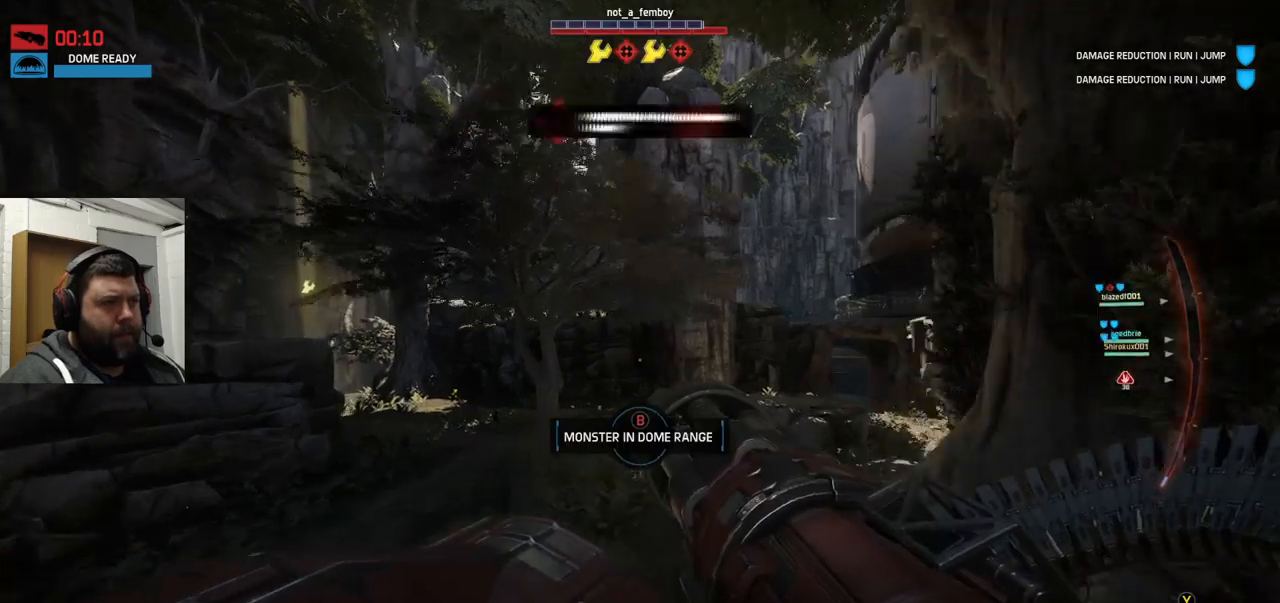
{"buttons": [], "left_stick": "up-left", "right_stick": "center", "events": []}
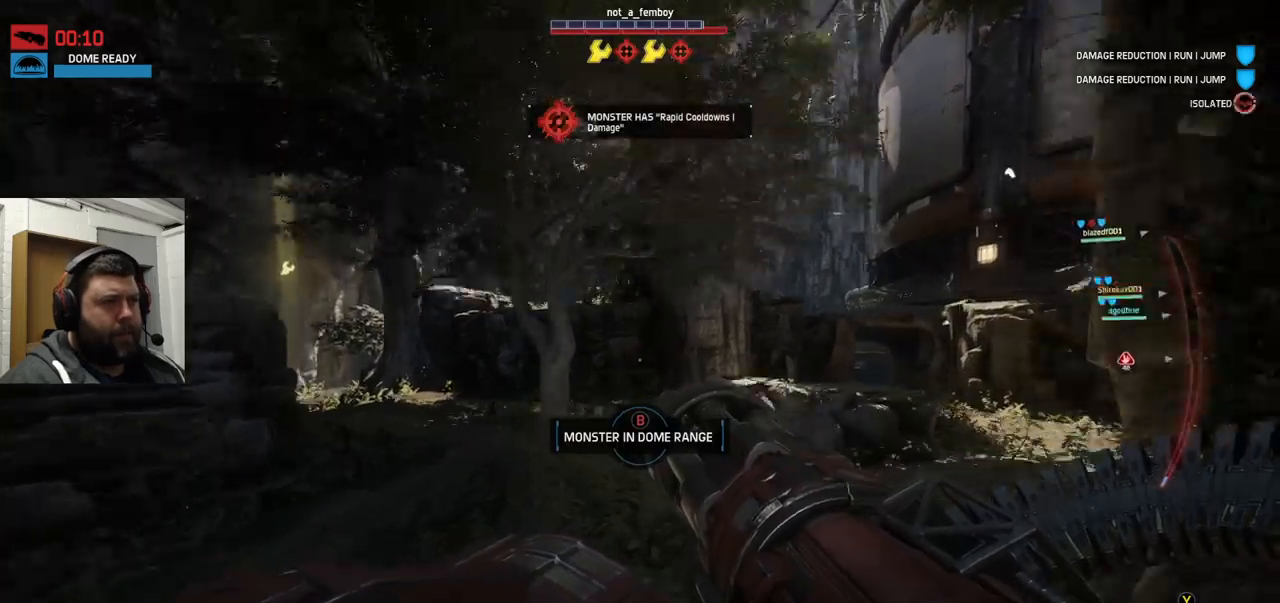
{"buttons": [], "left_stick": "up", "right_stick": "center", "events": [[184, "left_stick", "up"]]}
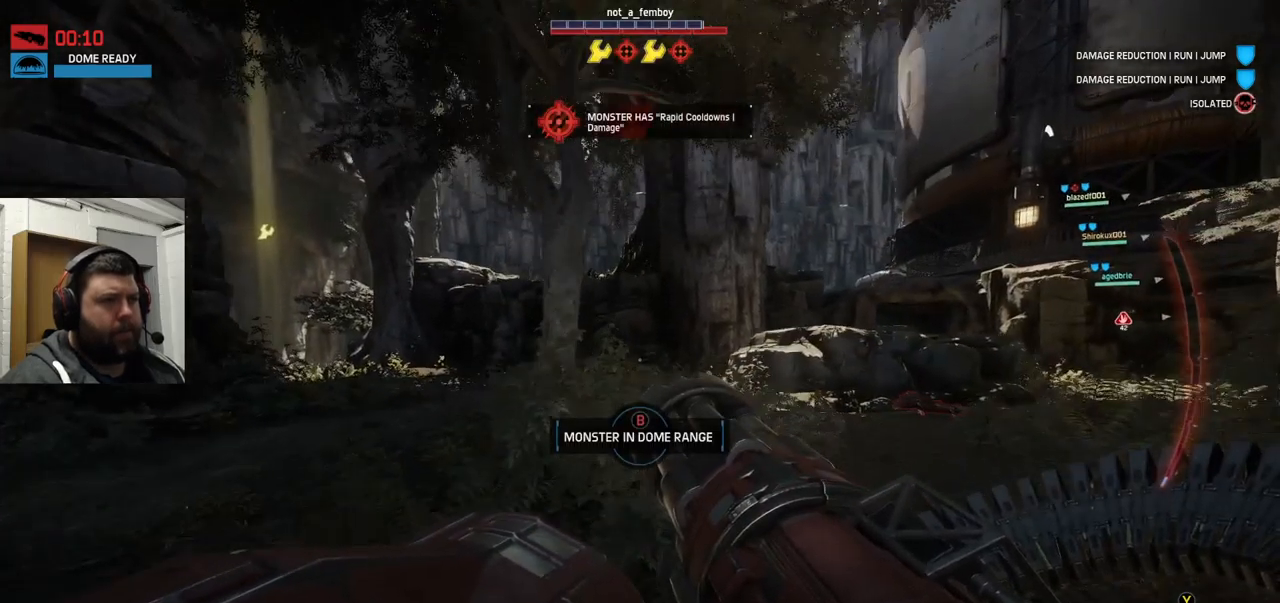
{"buttons": [], "left_stick": "up", "right_stick": "center", "events": [[50, "right_stick", "left"], [500, "right_stick", "center"]]}
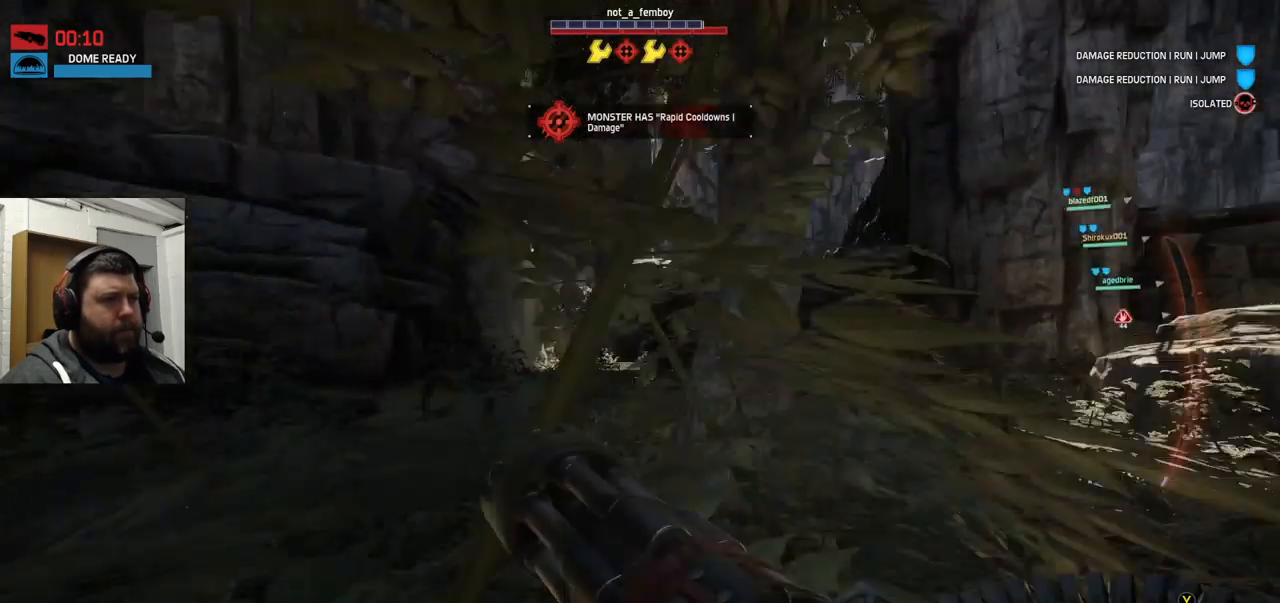
{"buttons": [], "left_stick": "up", "right_stick": "center", "events": []}
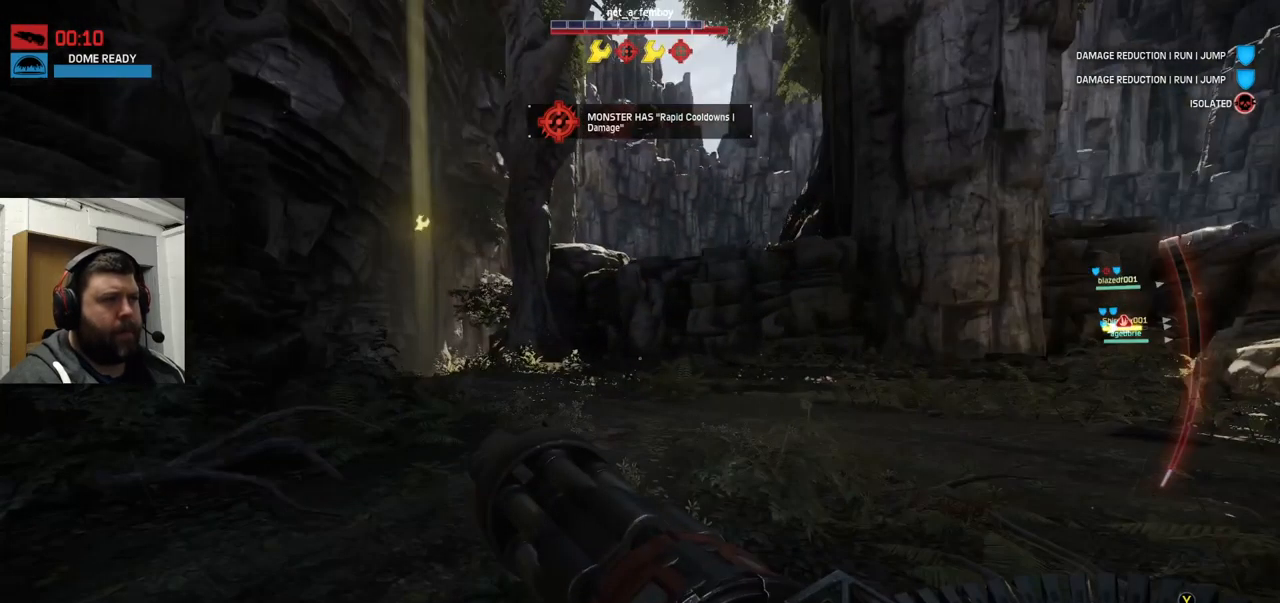
{"buttons": [], "left_stick": "up", "right_stick": "center", "events": []}
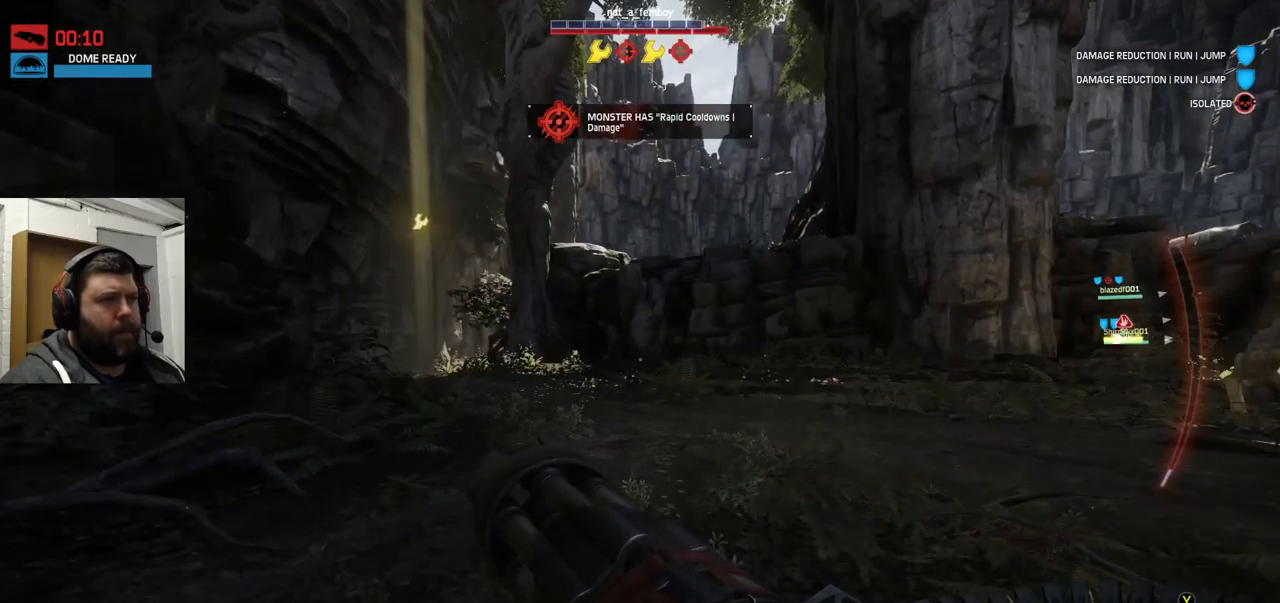
{"buttons": [], "left_stick": "up", "right_stick": "center", "events": []}
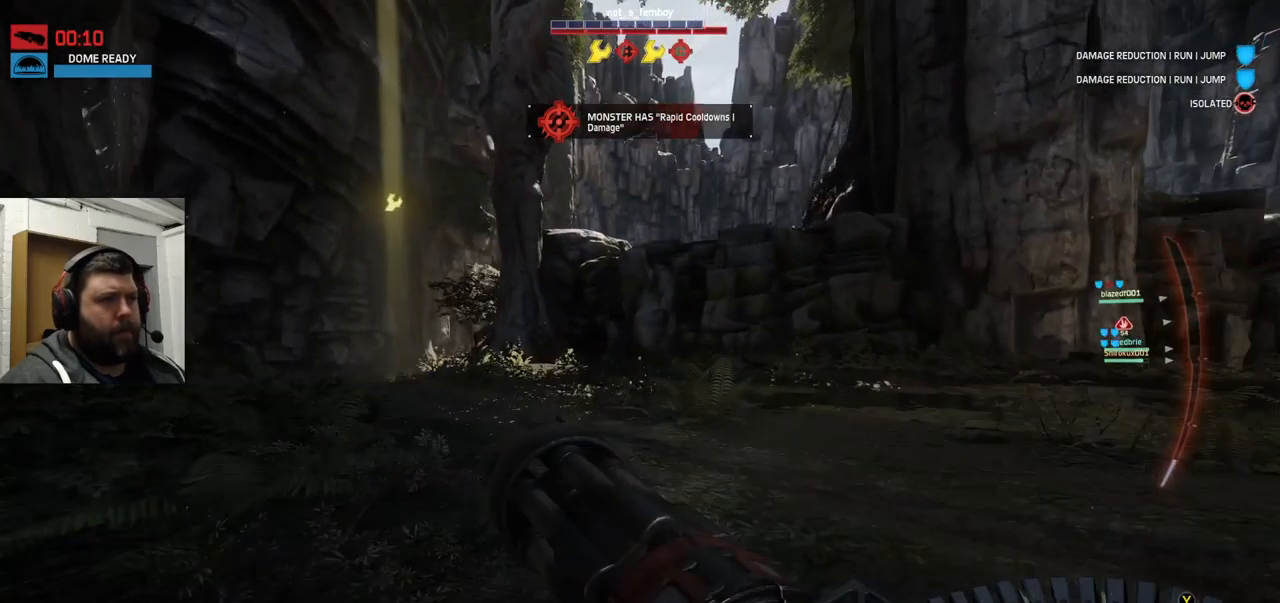
{"buttons": [], "left_stick": "up", "right_stick": "center", "events": []}
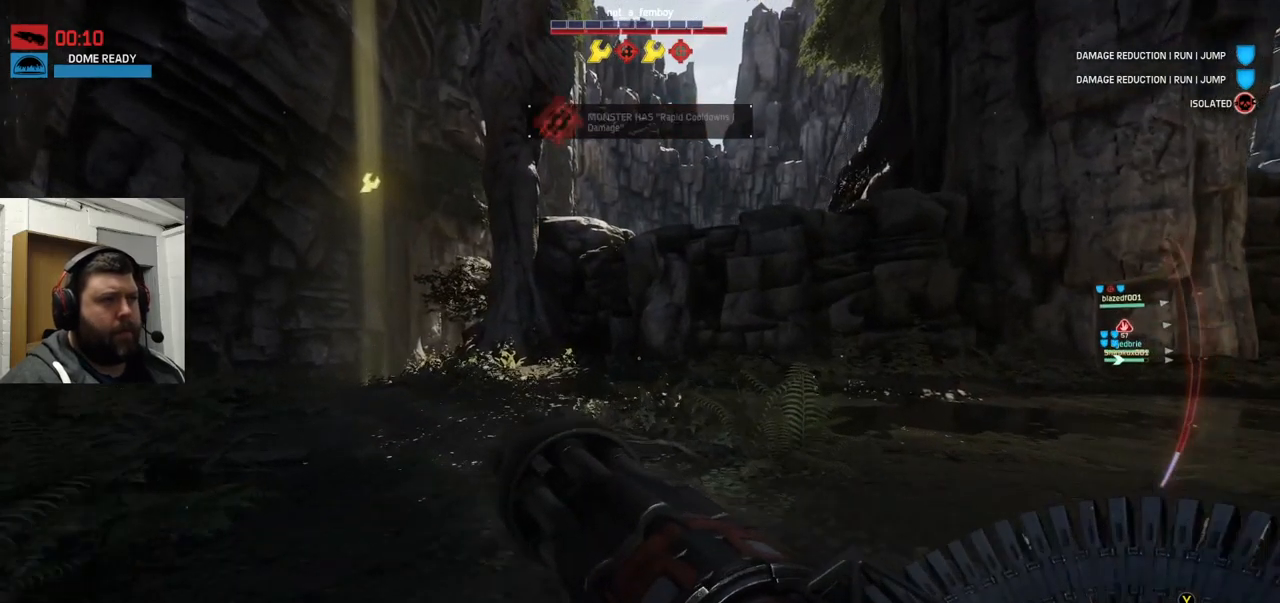
{"buttons": [], "left_stick": "up", "right_stick": "right", "events": [[17, "right_stick", "right"], [117, "right_stick", "down-right"], [234, "right_stick", "center"], [367, "right_stick", "right"]]}
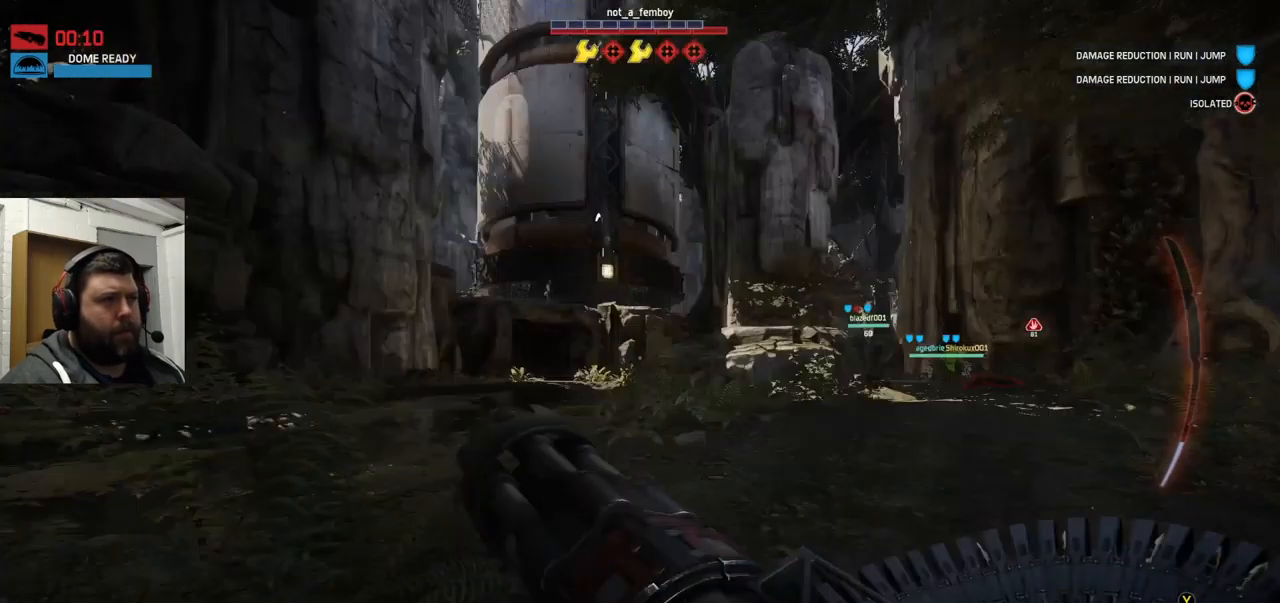
{"buttons": [], "left_stick": "up-left", "right_stick": "center", "events": [[134, "left_stick", "up-left"], [167, "right_stick", "center"]]}
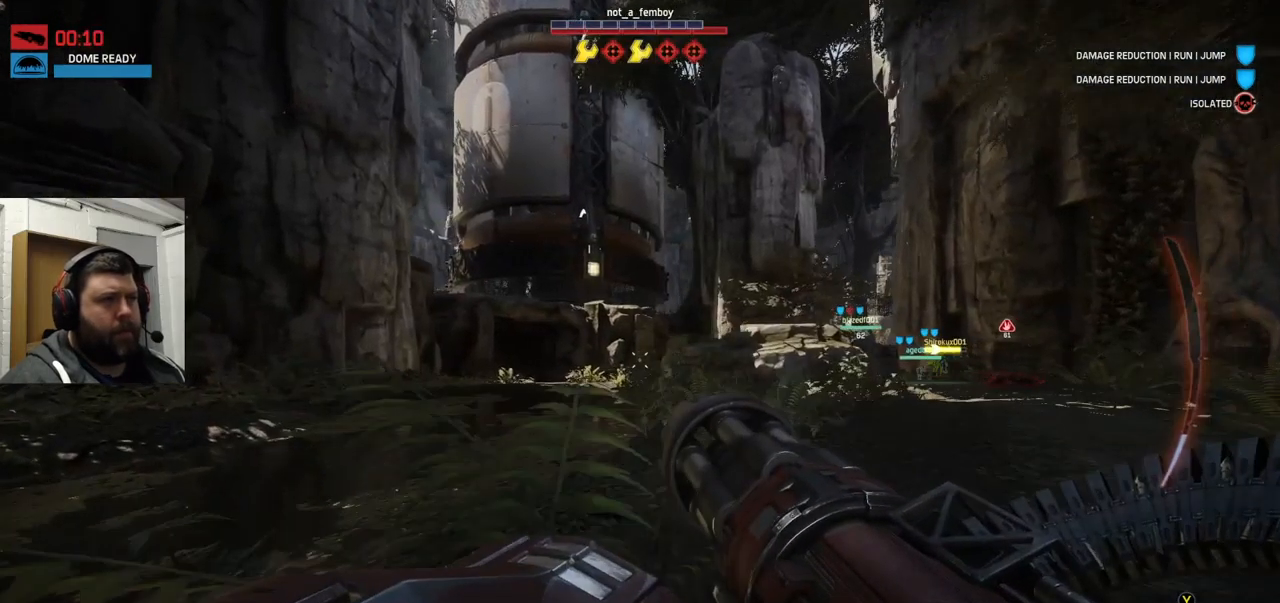
{"buttons": [], "left_stick": "up-left", "right_stick": "left", "events": [[401, "right_stick", "left"]]}
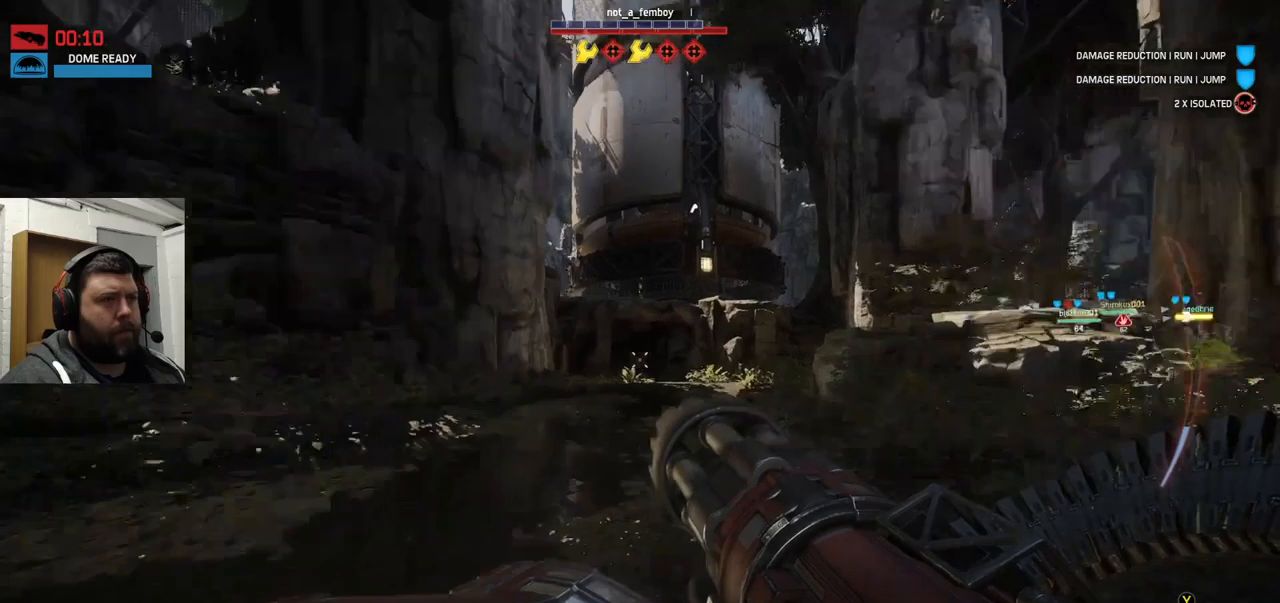
{"buttons": ["CROSS"], "left_stick": "up-left", "right_stick": "center", "events": [[117, "right_stick", "center"], [183, "CROSS", "down"]]}
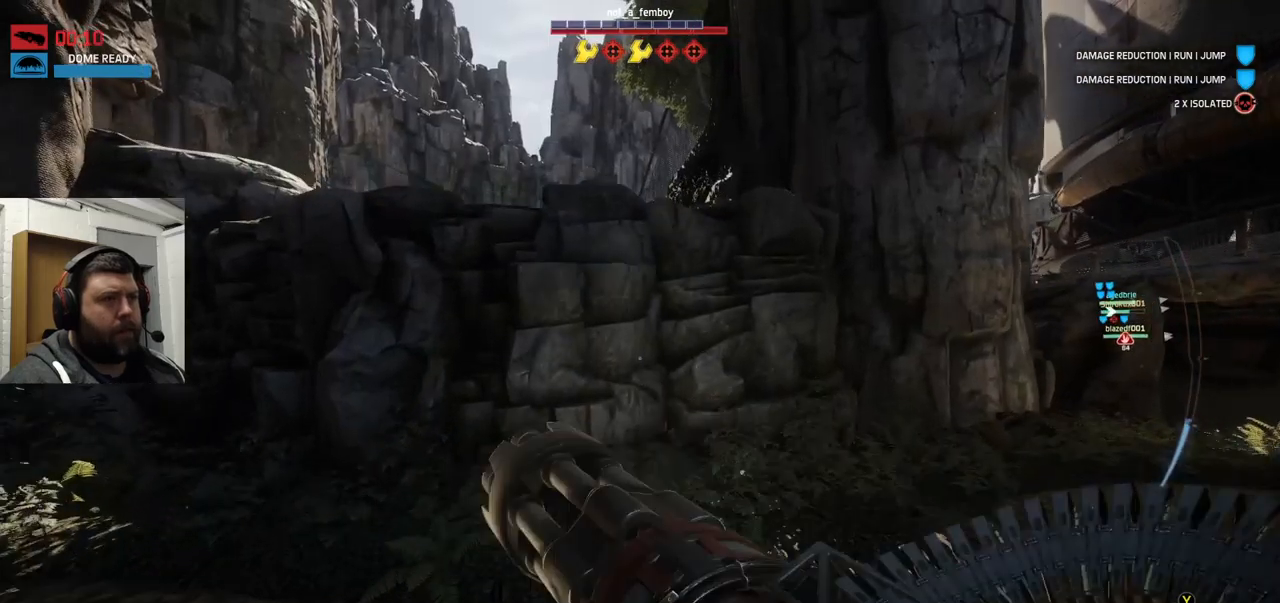
{"buttons": ["CROSS"], "left_stick": "up-left", "right_stick": "center", "events": []}
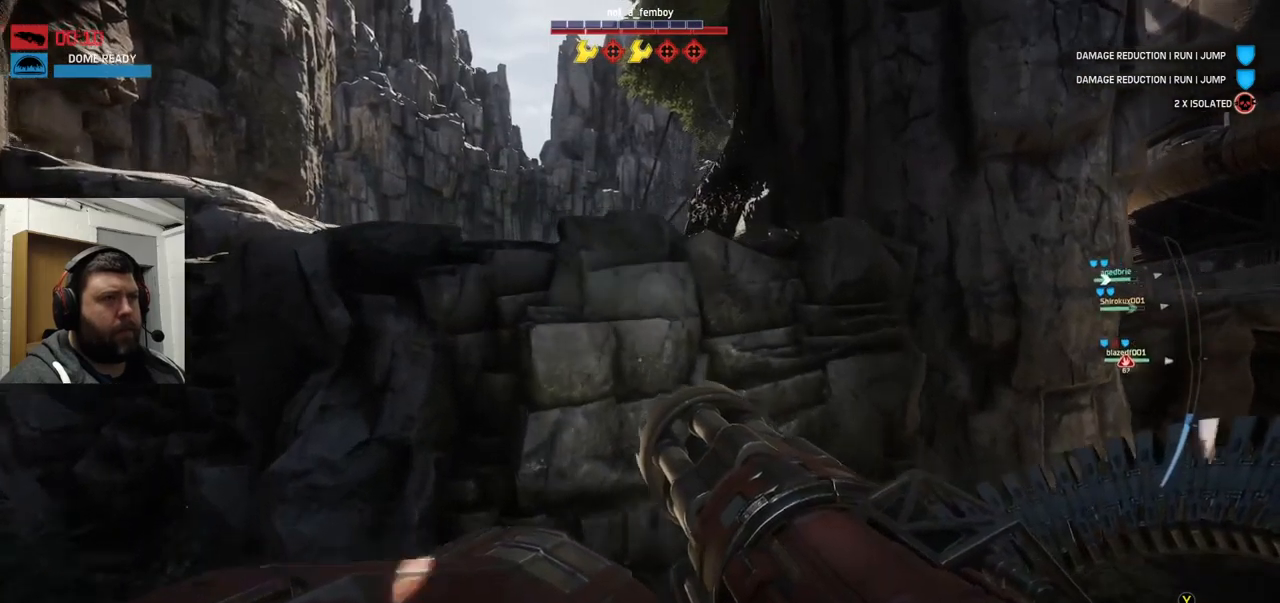
{"buttons": ["CROSS"], "left_stick": "up-left", "right_stick": "center", "events": [[100, "CROSS", "up"], [217, "CROSS", "down"]]}
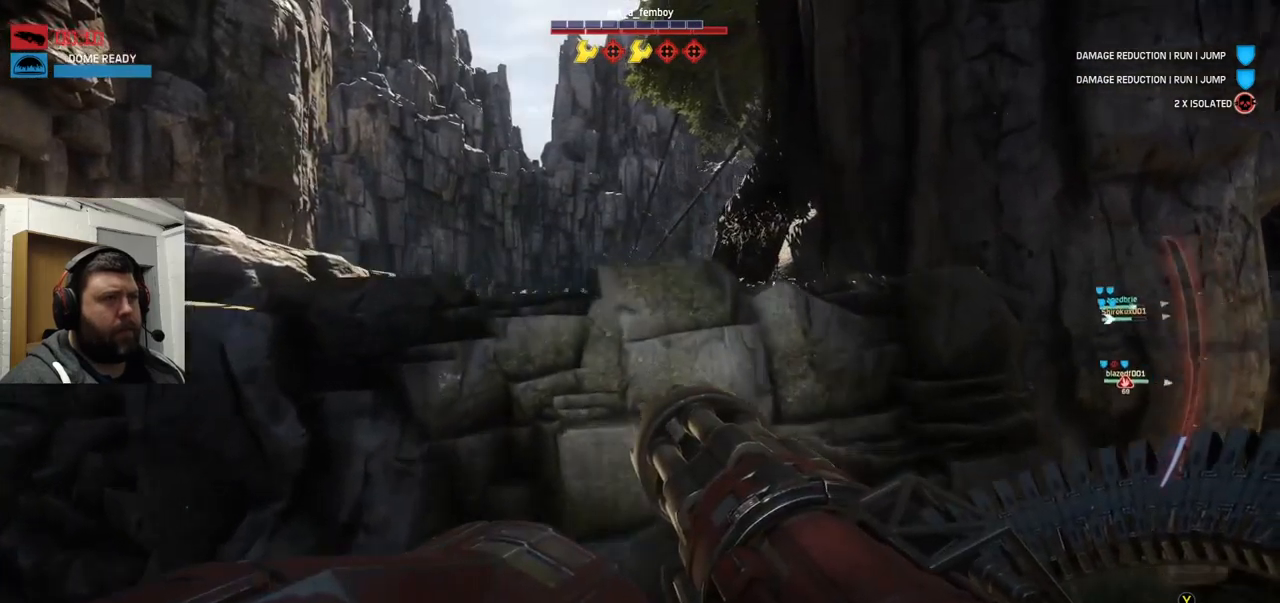
{"buttons": ["CROSS"], "left_stick": "up-left", "right_stick": "center", "events": []}
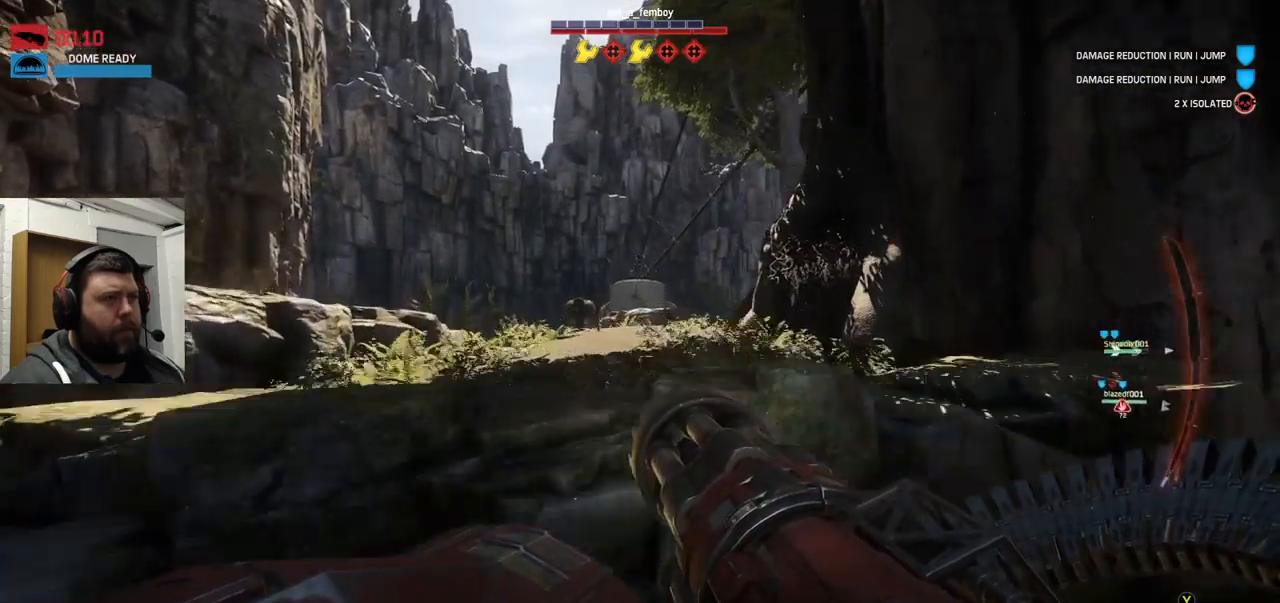
{"buttons": [], "left_stick": "up-left", "right_stick": "center", "events": [[250, "CROSS", "up"]]}
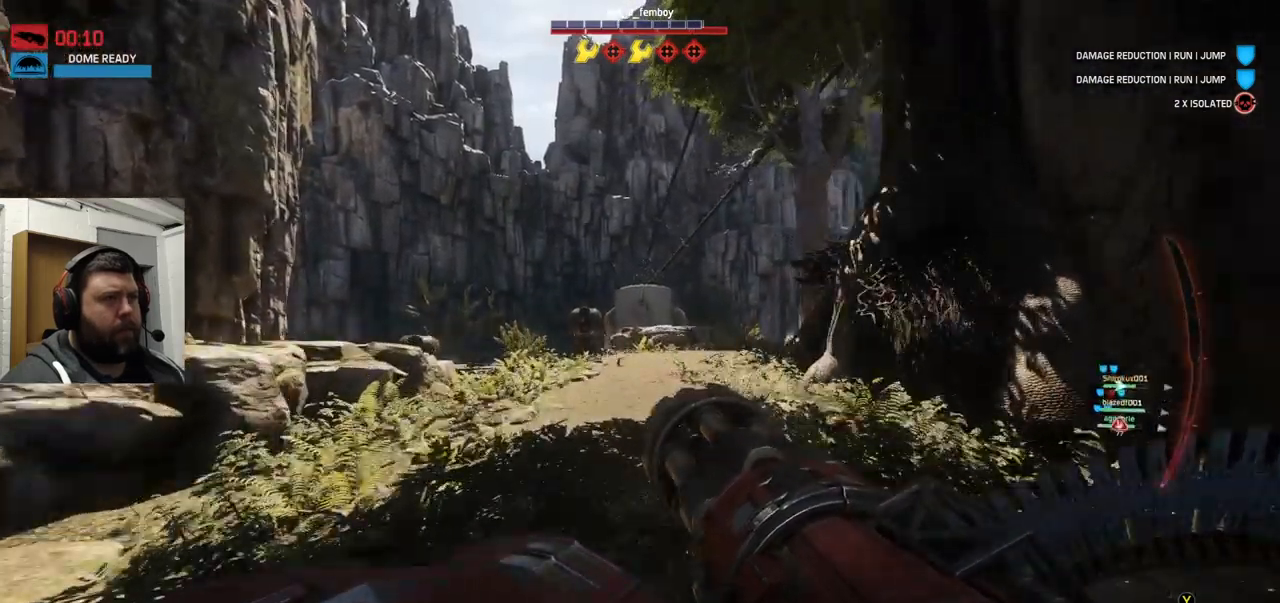
{"buttons": [], "left_stick": "up-left", "right_stick": "center", "events": []}
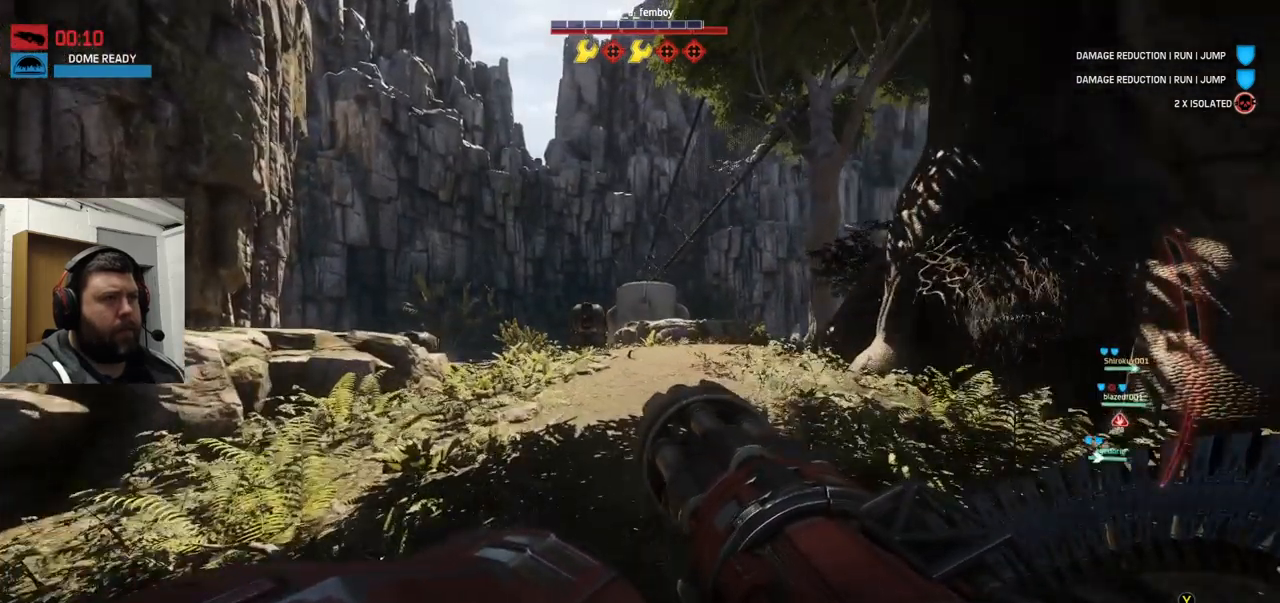
{"buttons": ["CROSS"], "left_stick": "up-left", "right_stick": "center", "events": [[417, "CROSS", "down"]]}
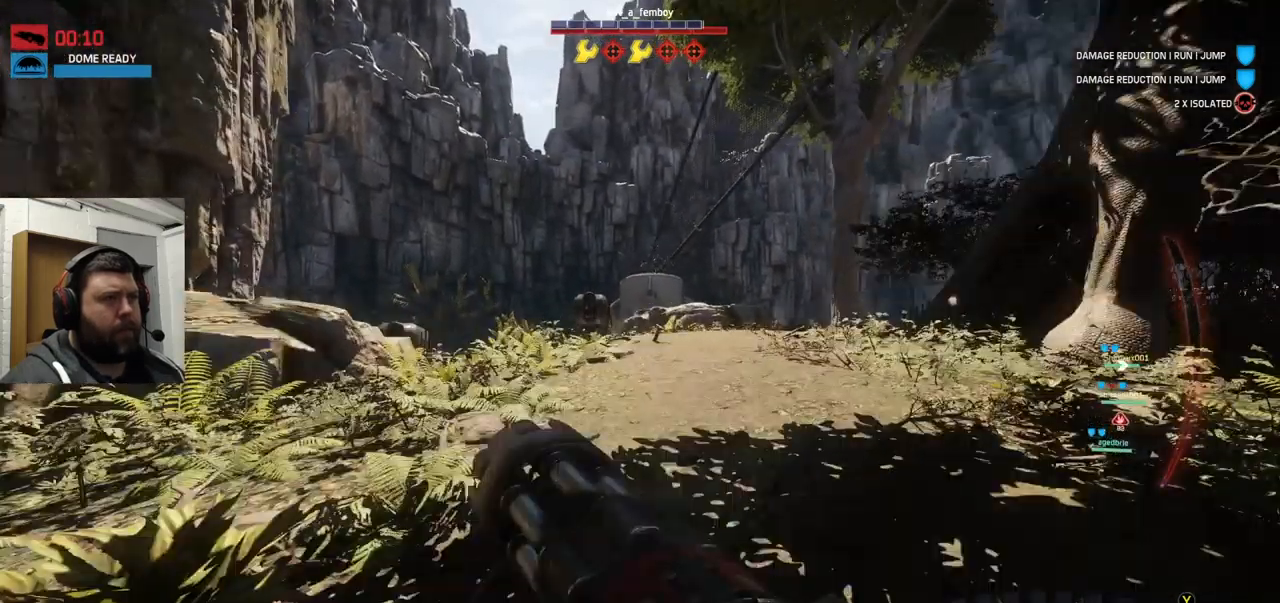
{"buttons": [], "left_stick": "up-left", "right_stick": "center", "events": [[500, "CROSS", "up"]]}
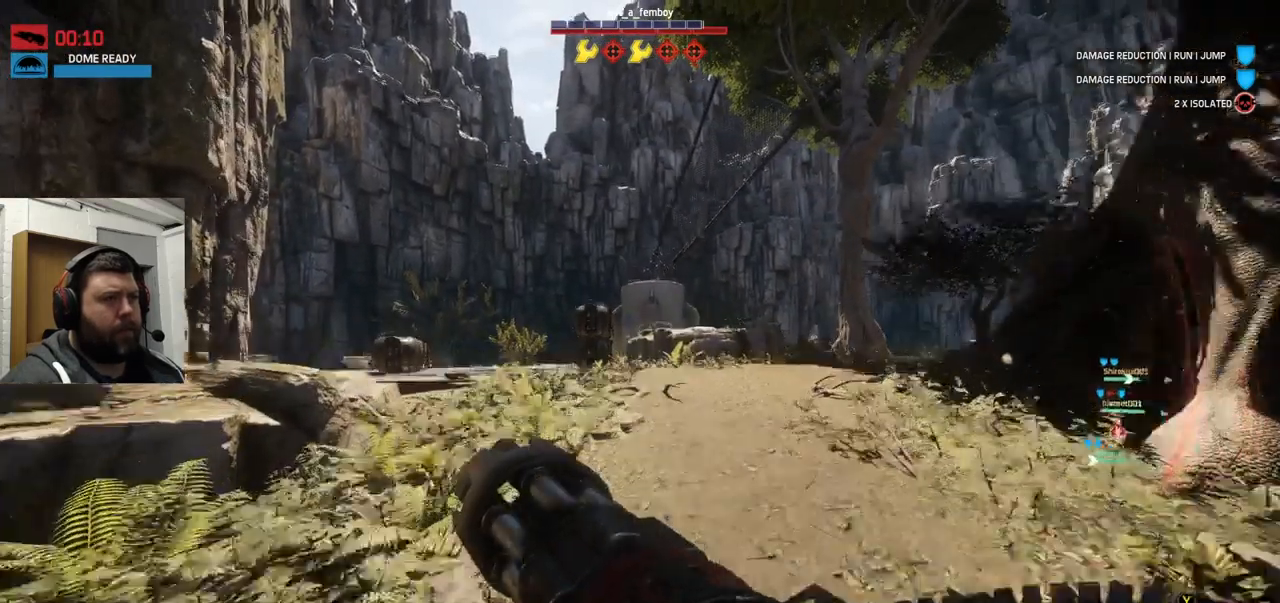
{"buttons": [], "left_stick": "up-left", "right_stick": "center", "events": [[117, "CROSS", "down"], [267, "CROSS", "up"]]}
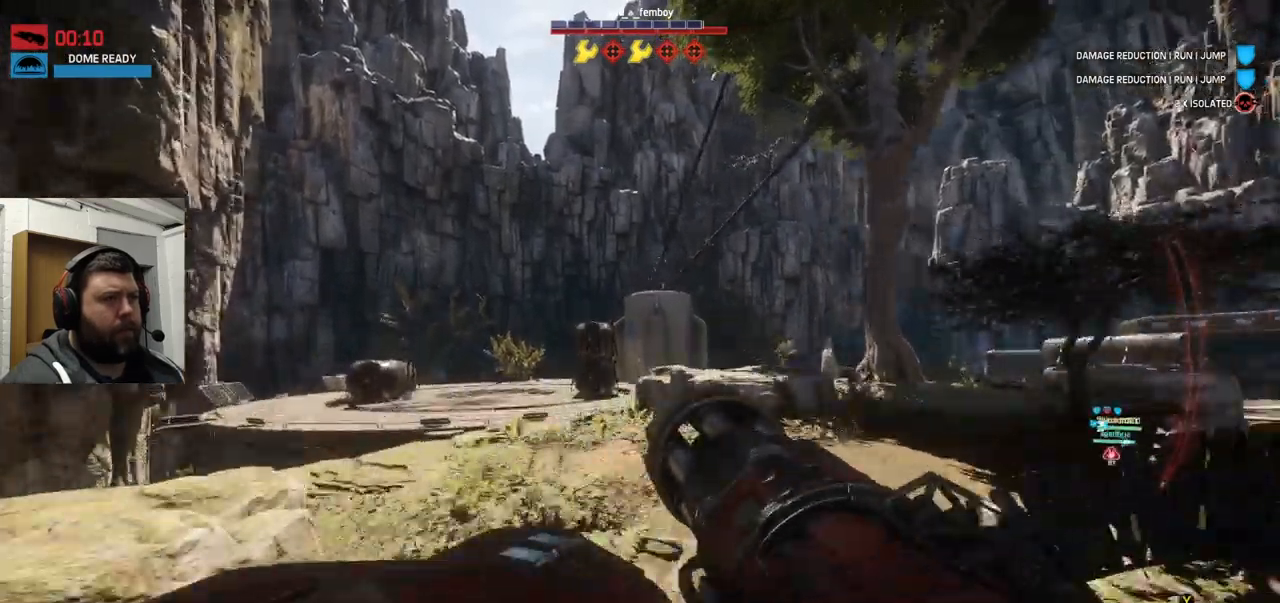
{"buttons": [], "left_stick": "up-left", "right_stick": "center", "events": []}
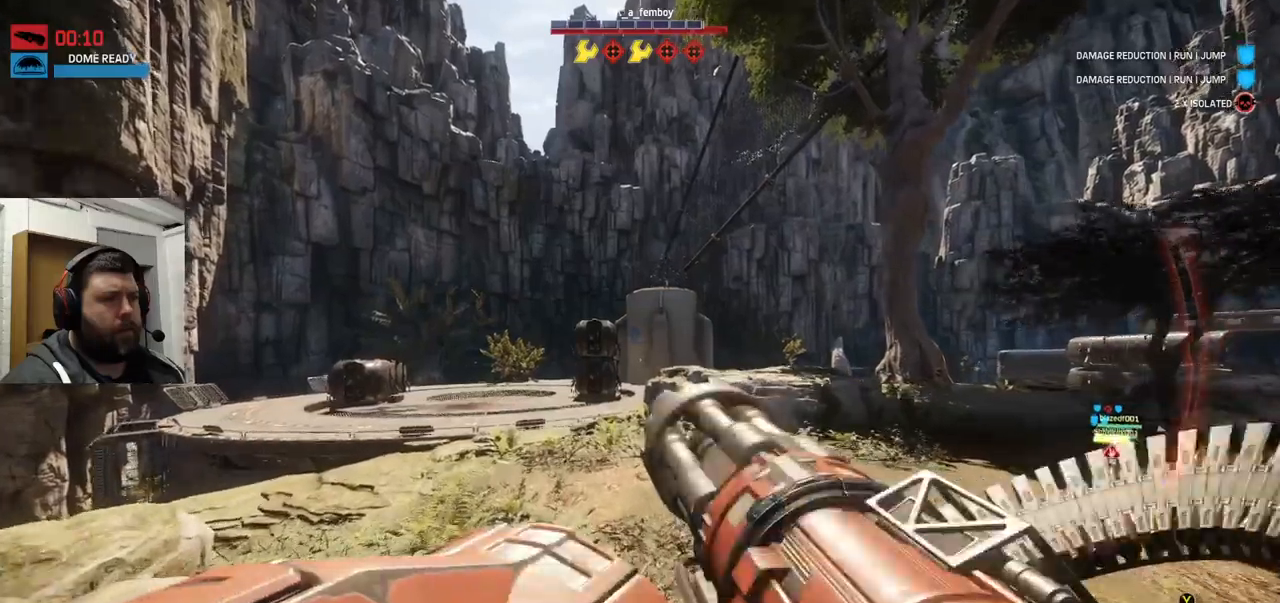
{"buttons": [], "left_stick": "up-left", "right_stick": "center", "events": []}
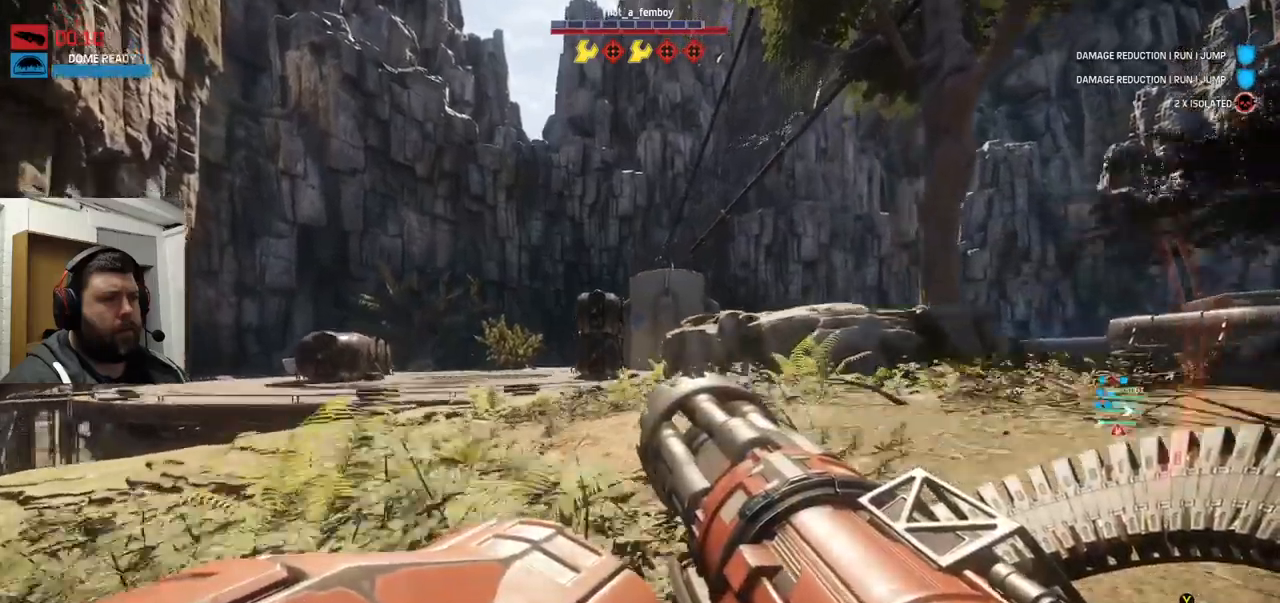
{"buttons": [], "left_stick": "up", "right_stick": "center", "events": [[334, "left_stick", "up"]]}
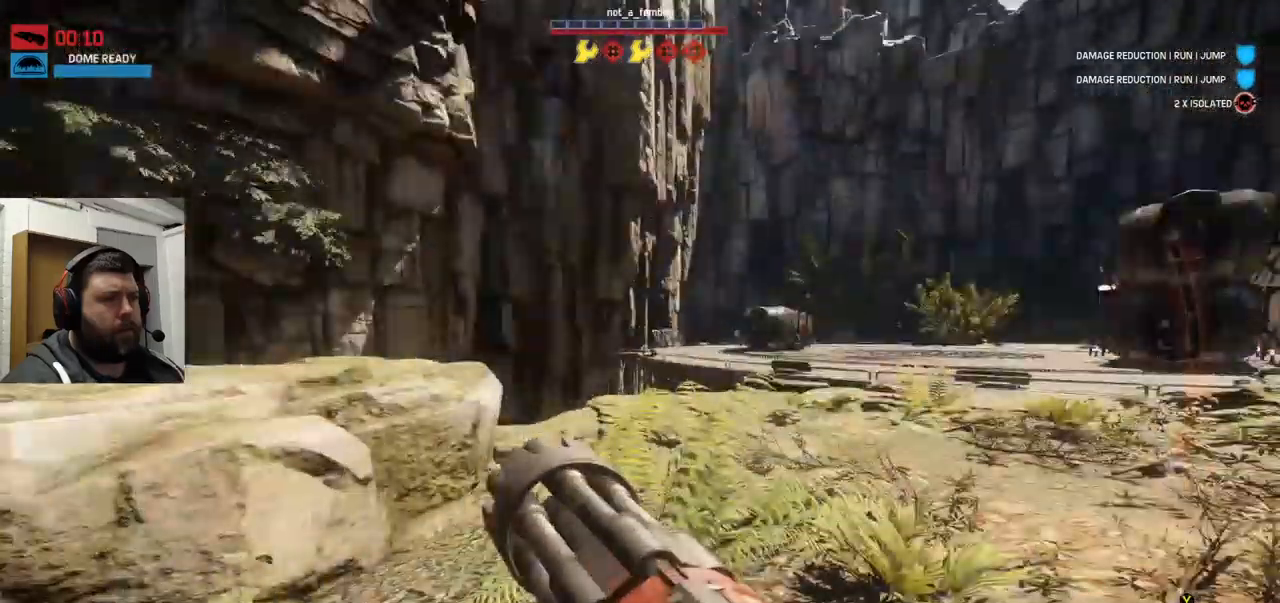
{"buttons": [], "left_stick": "up", "right_stick": "center", "events": []}
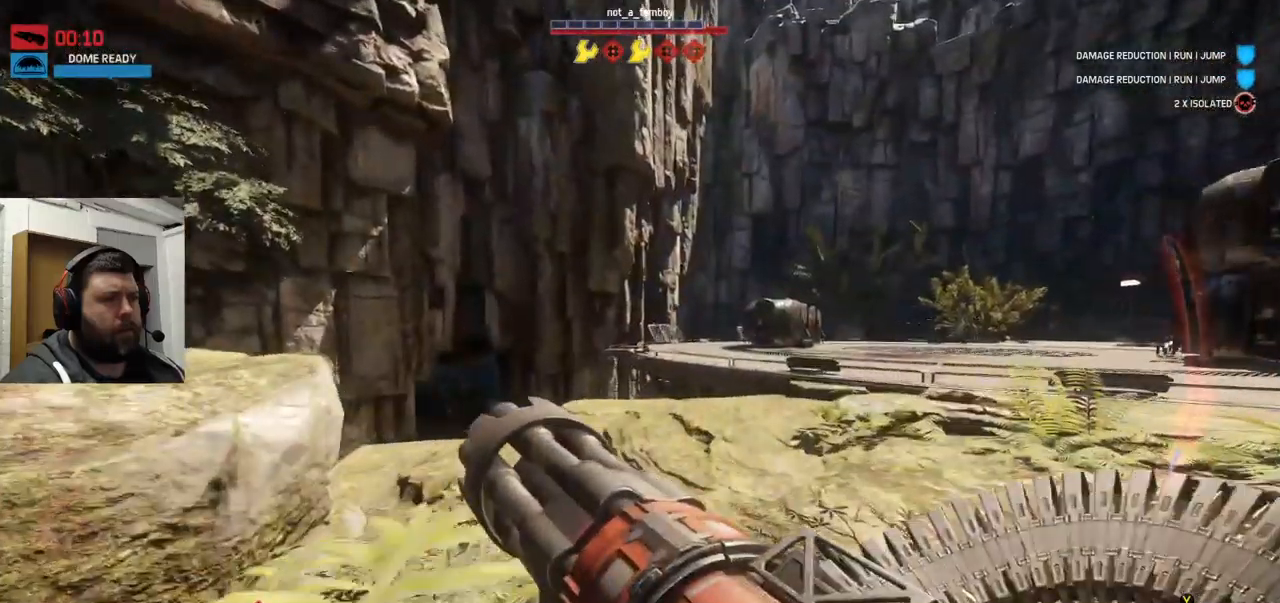
{"buttons": [], "left_stick": "up", "right_stick": "center", "events": []}
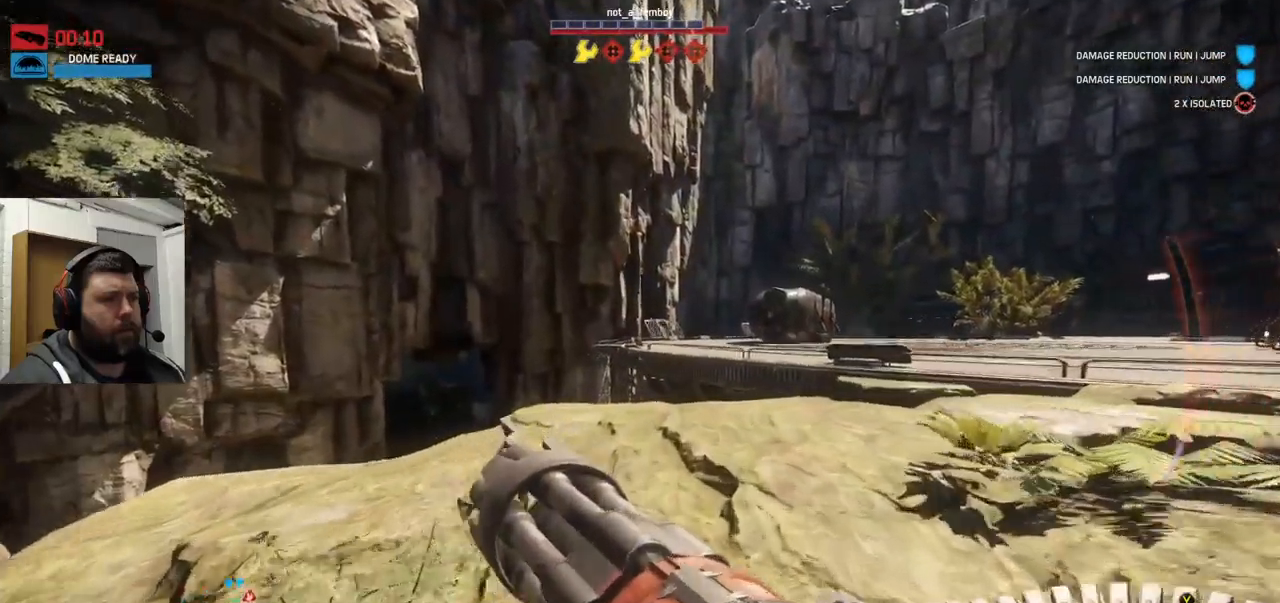
{"buttons": [], "left_stick": "up", "right_stick": "center", "events": [[100, "right_stick", "up"], [367, "right_stick", "center"]]}